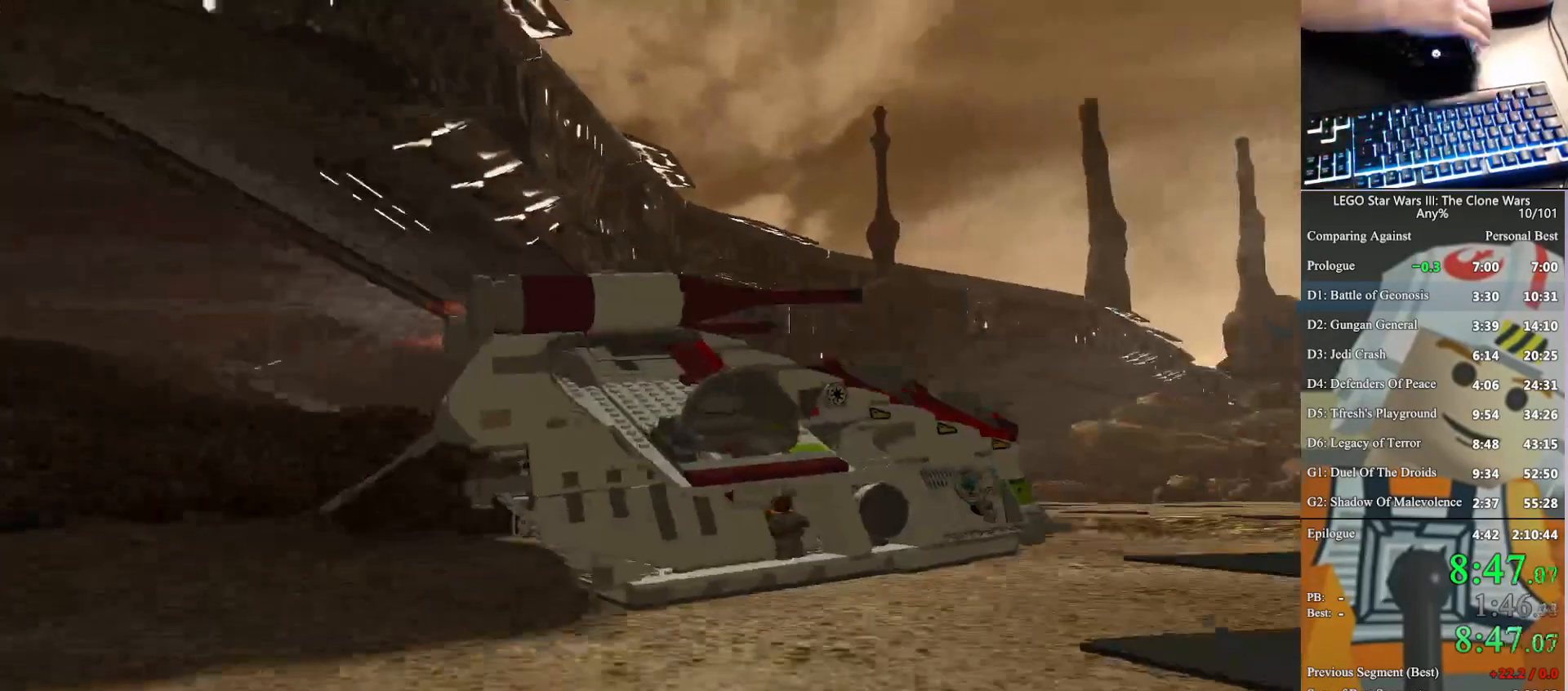
Gameplay with a controller (Xbox layout); each line is a JSON object with the inputs held at the frame after it. "button_events" lists button changes between this image and that frame as [ms after this image, input, new state], when the widget could be followed in between (sticks are given only as held states). This document gives stick clicks only as held states, not as events. Not read: keyboard_mouse.
{"buttons": [], "left_stick": "center", "right_stick": "left", "button_events": []}
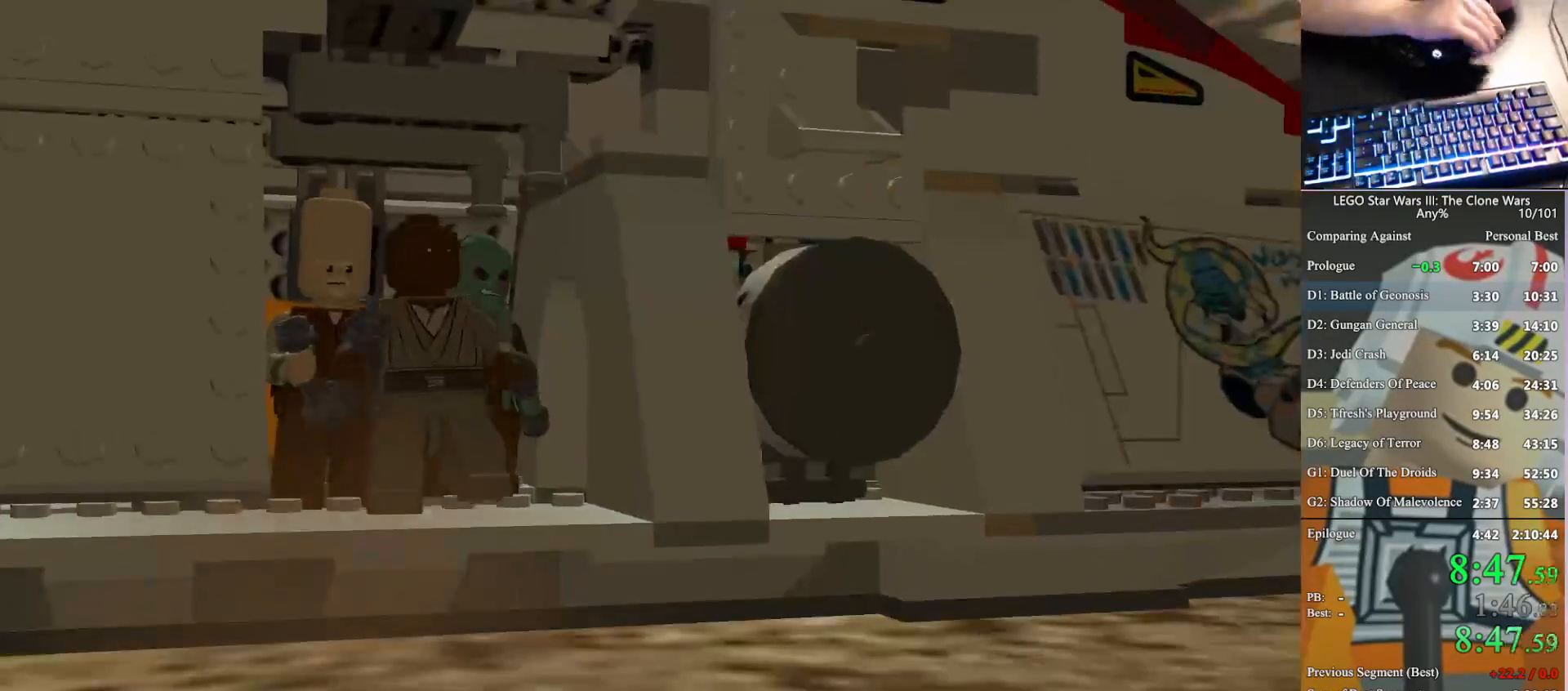
{"buttons": [], "left_stick": "center", "right_stick": "center", "button_events": []}
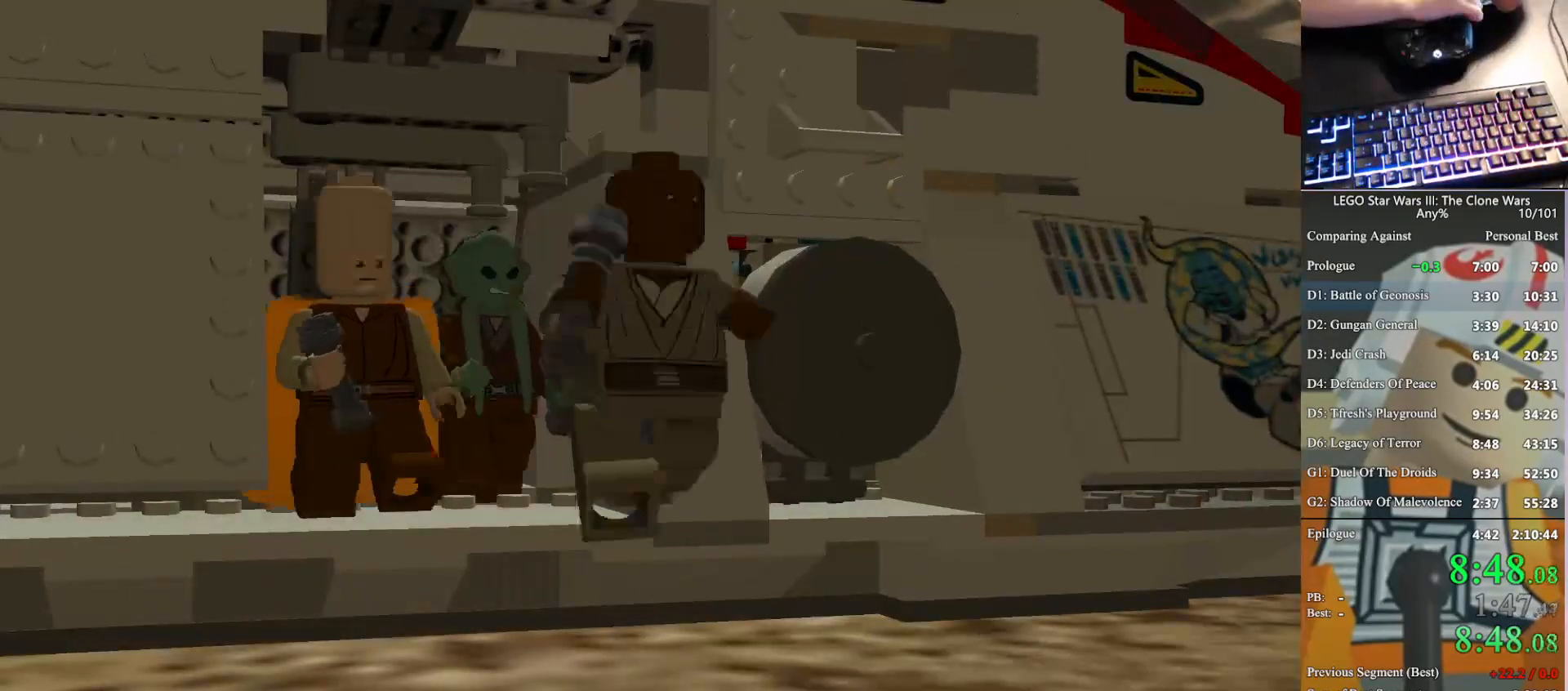
{"buttons": [], "left_stick": "center", "right_stick": "down", "button_events": []}
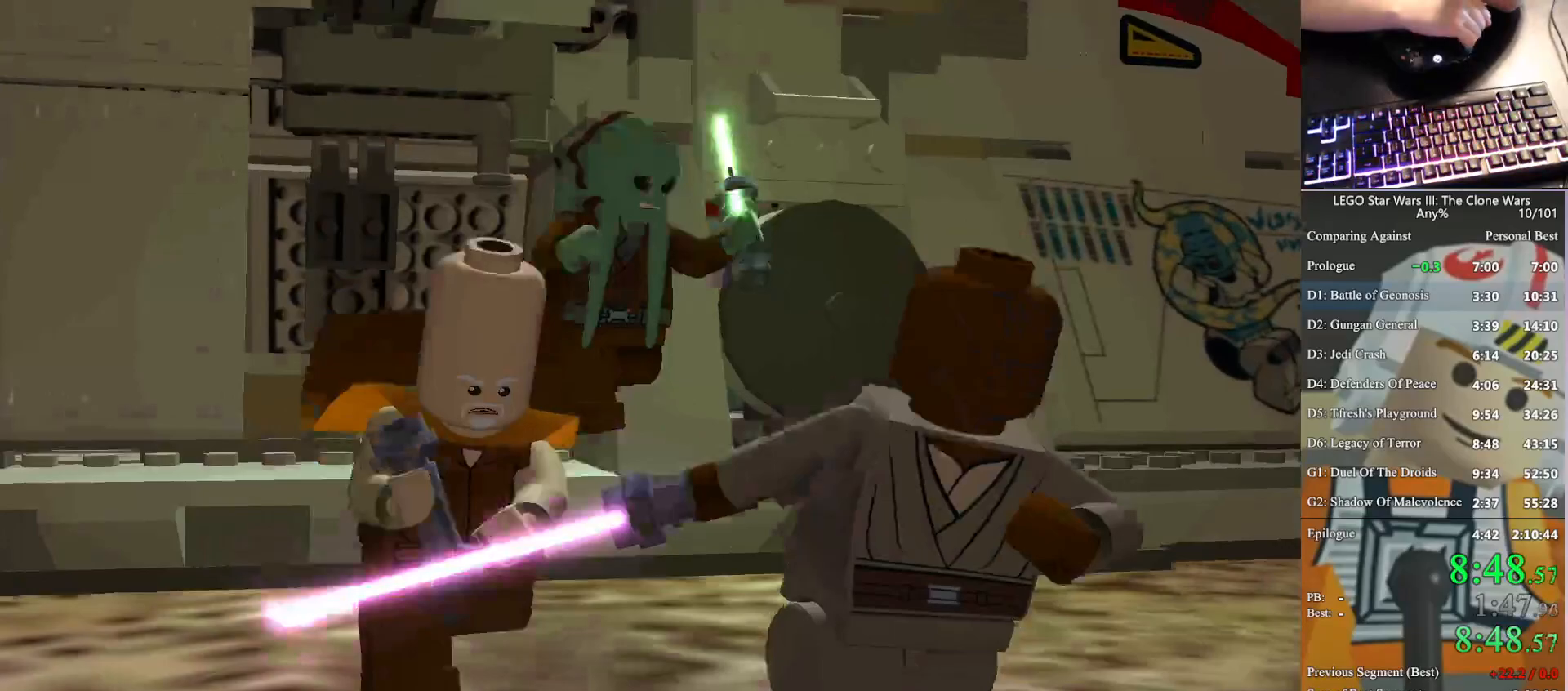
{"buttons": [], "left_stick": "center", "right_stick": "up-left", "button_events": []}
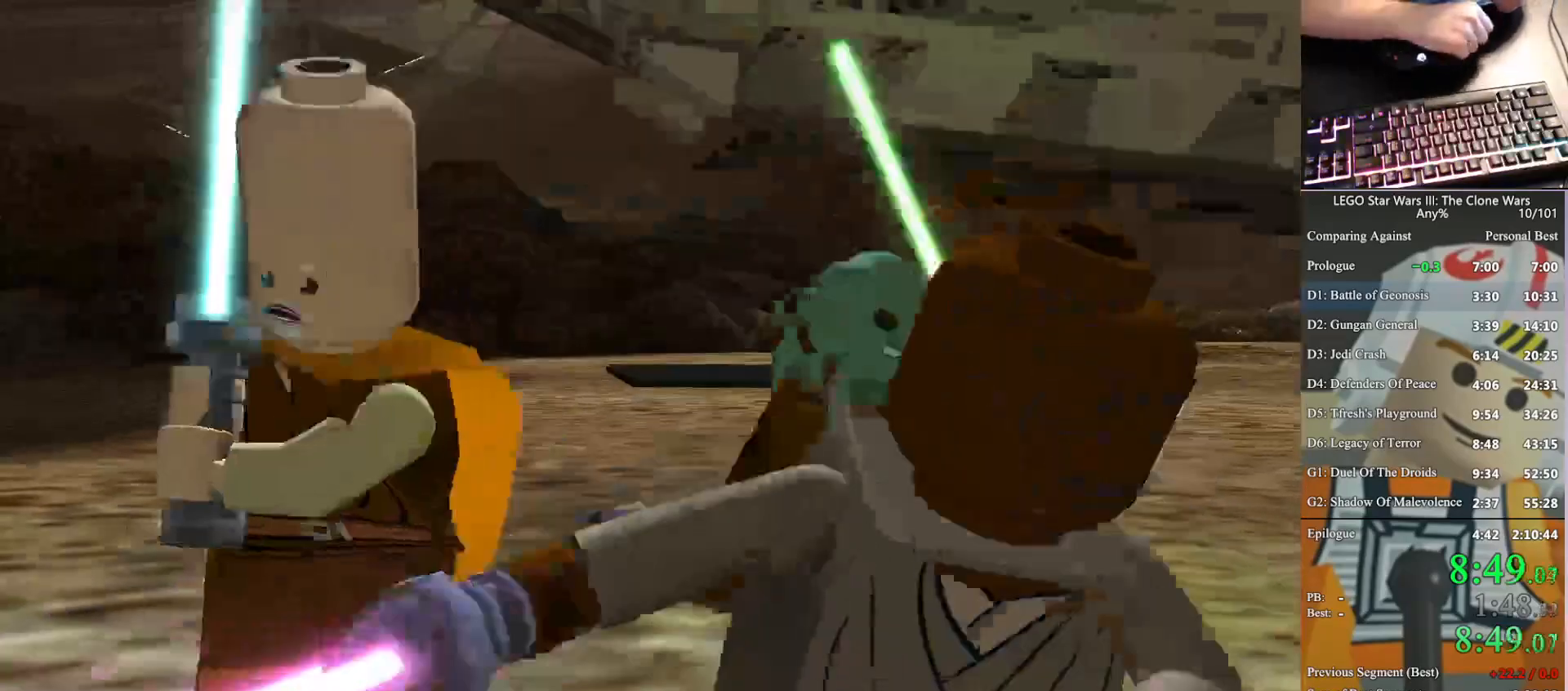
{"buttons": [], "left_stick": "center", "right_stick": "left", "button_events": []}
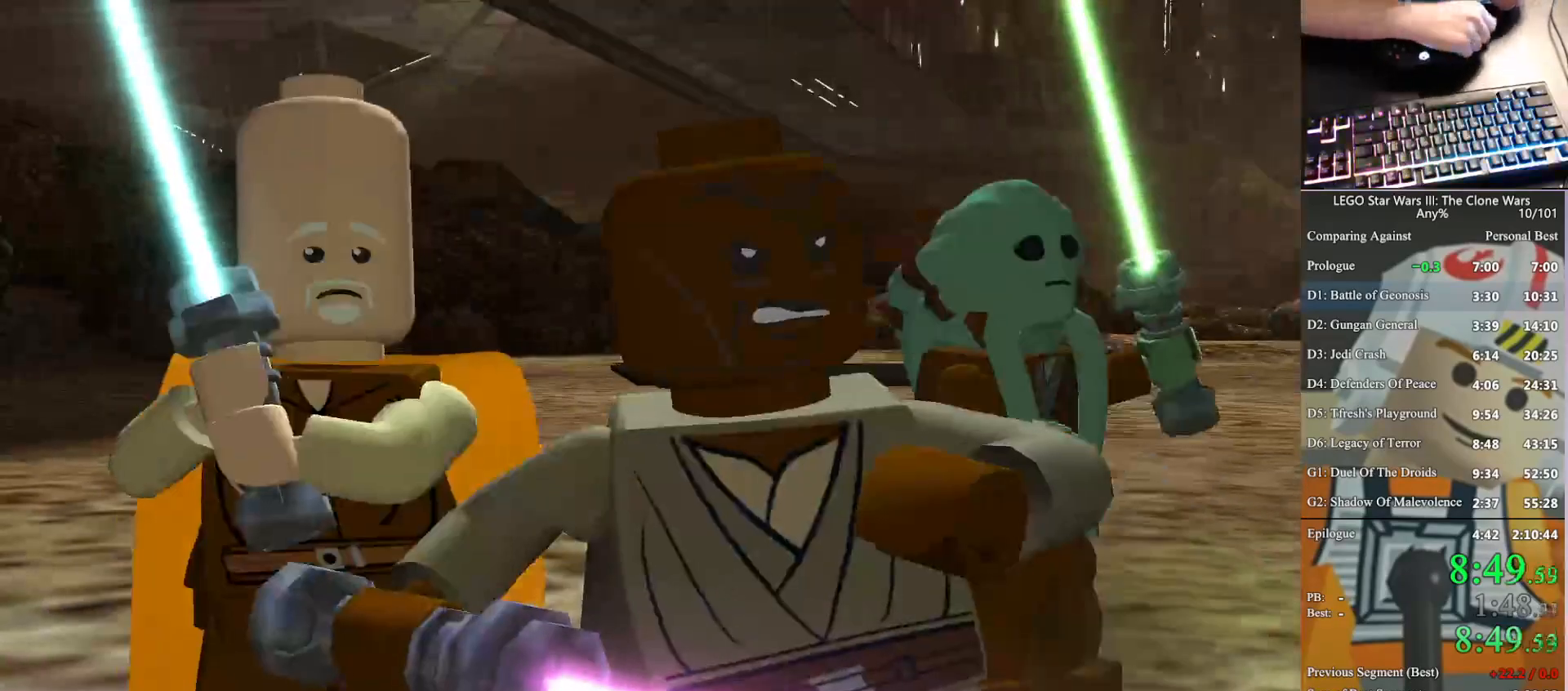
{"buttons": [], "left_stick": "center", "right_stick": "up-left", "button_events": []}
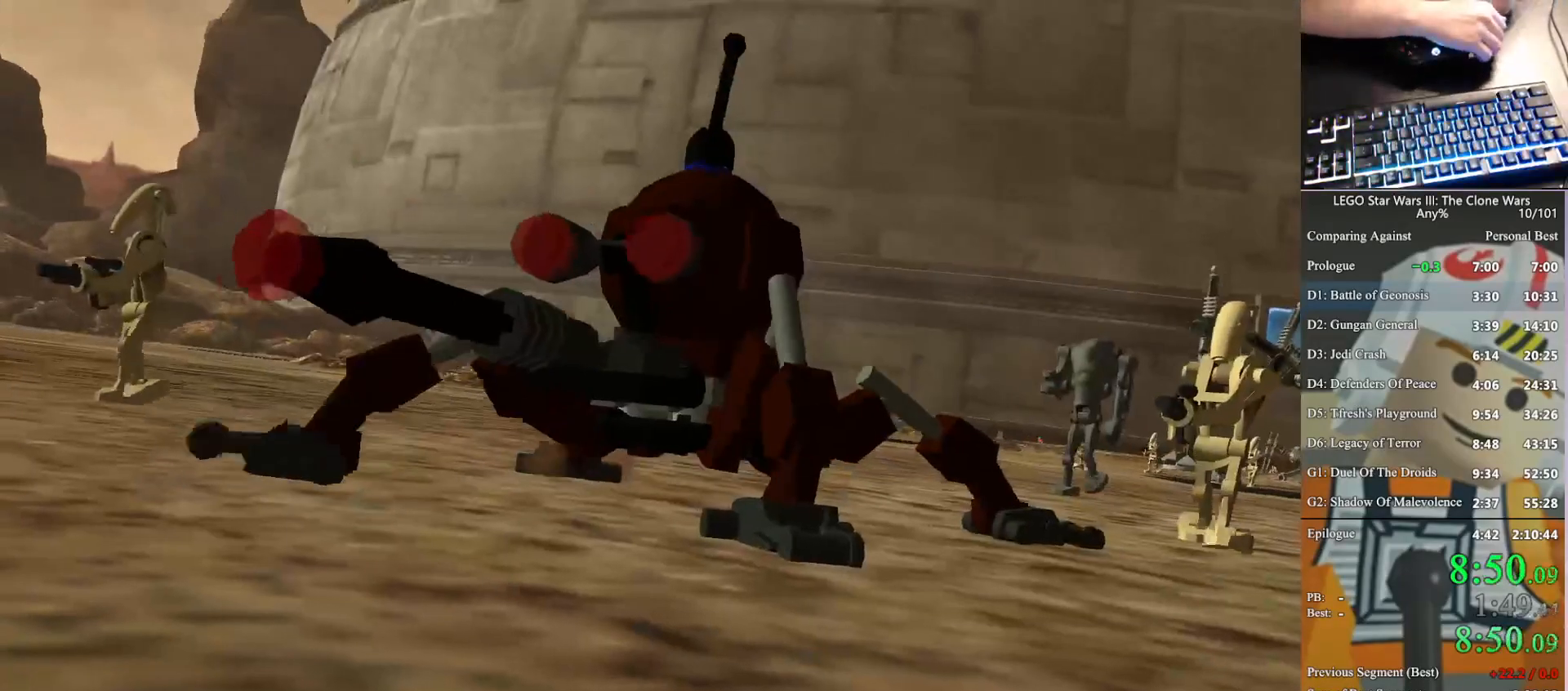
{"buttons": [], "left_stick": "center", "right_stick": "up-left", "button_events": []}
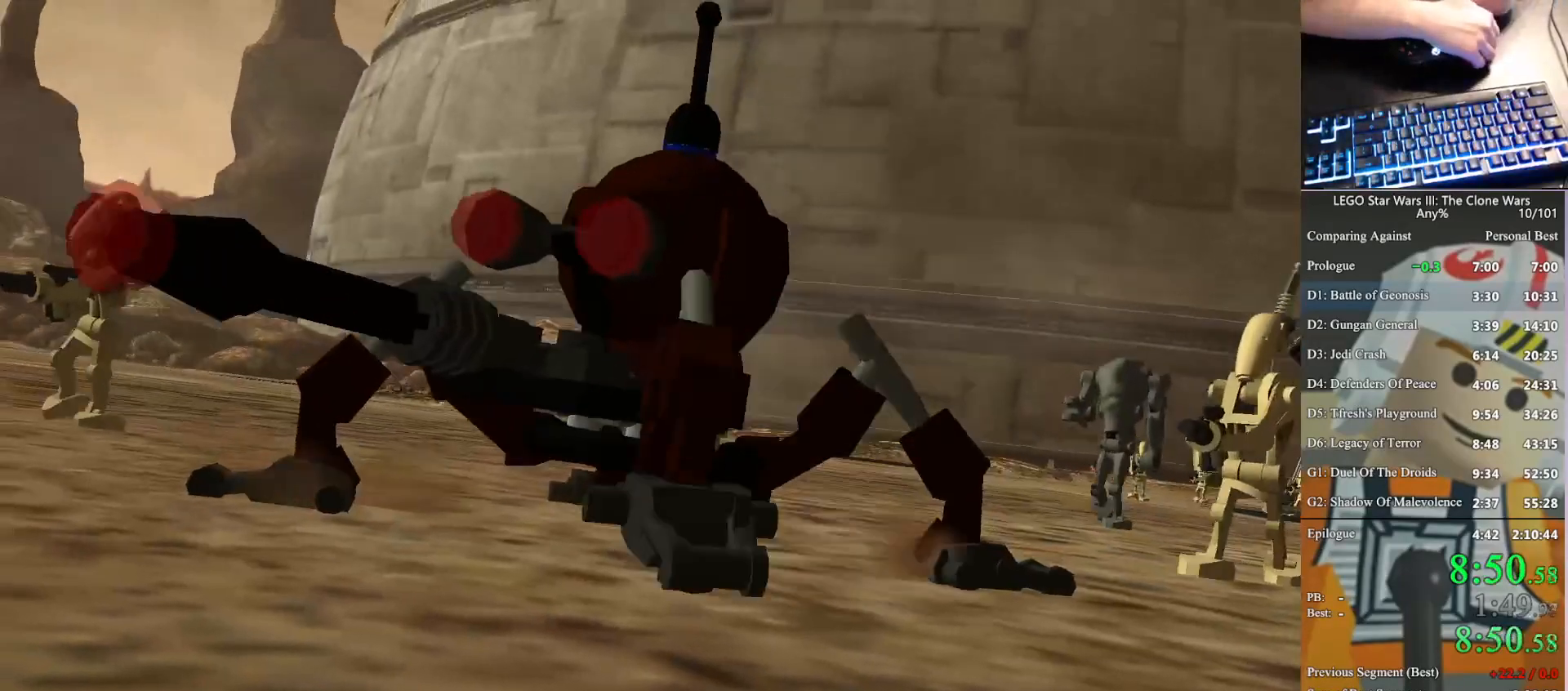
{"buttons": [], "left_stick": "center", "right_stick": "center", "button_events": []}
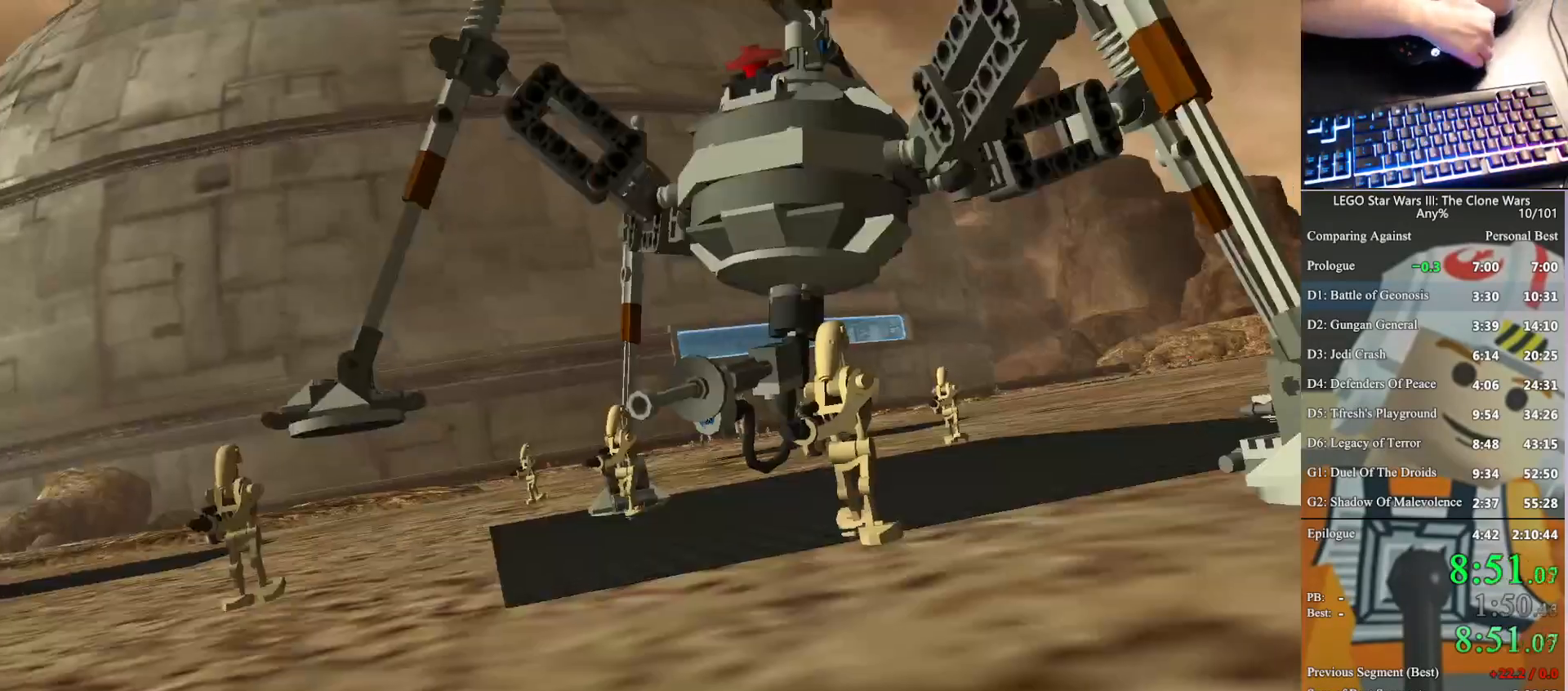
{"buttons": ["L3"], "left_stick": "center", "right_stick": "center", "button_events": []}
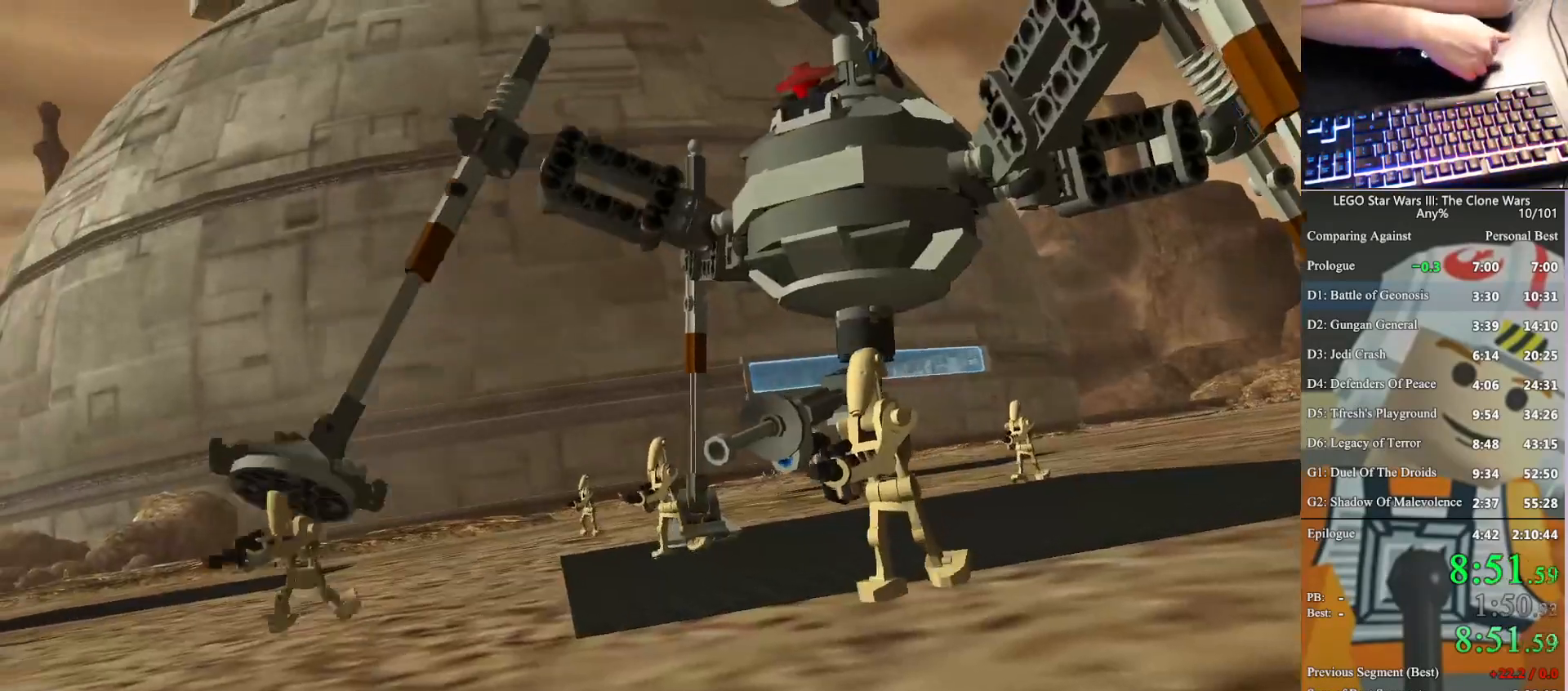
{"buttons": [], "left_stick": "center", "right_stick": "center", "button_events": []}
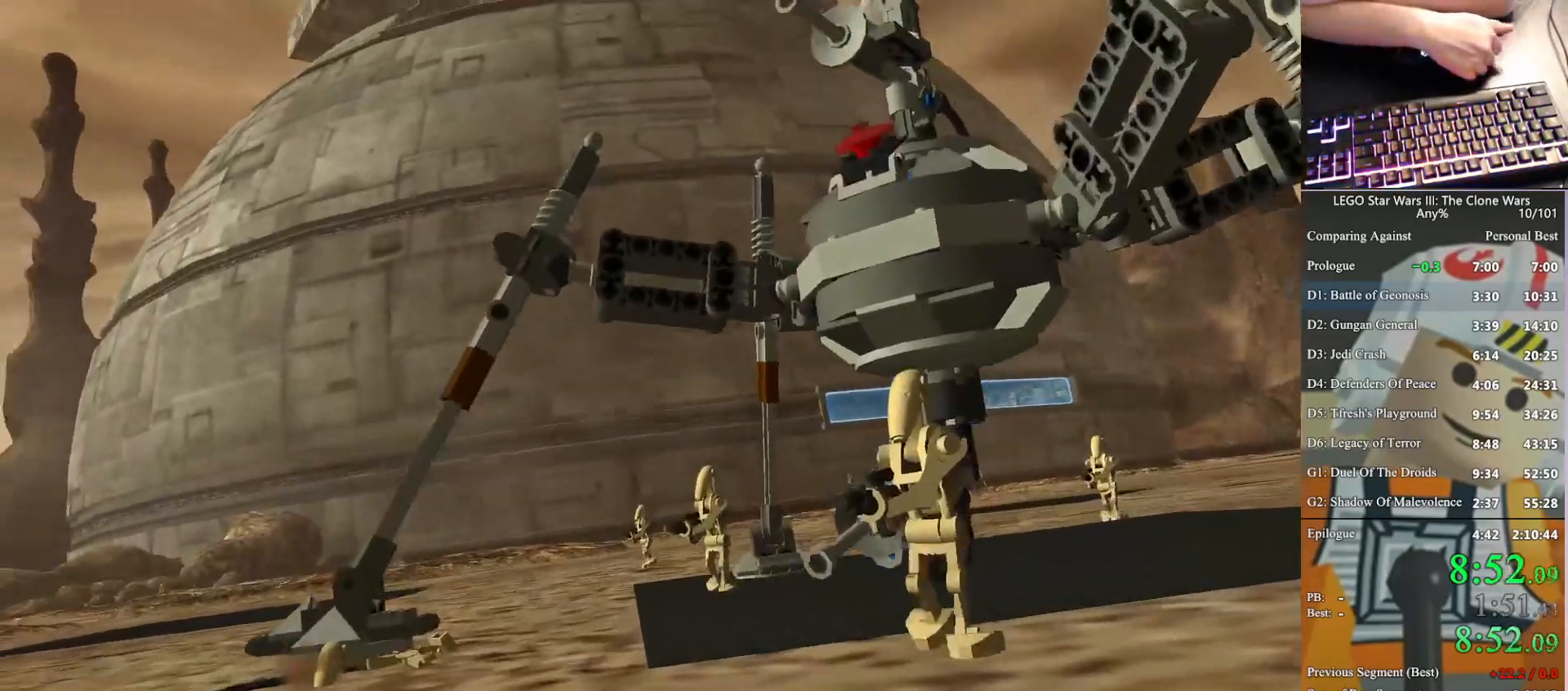
{"buttons": ["L3"], "left_stick": "down", "right_stick": "center", "button_events": []}
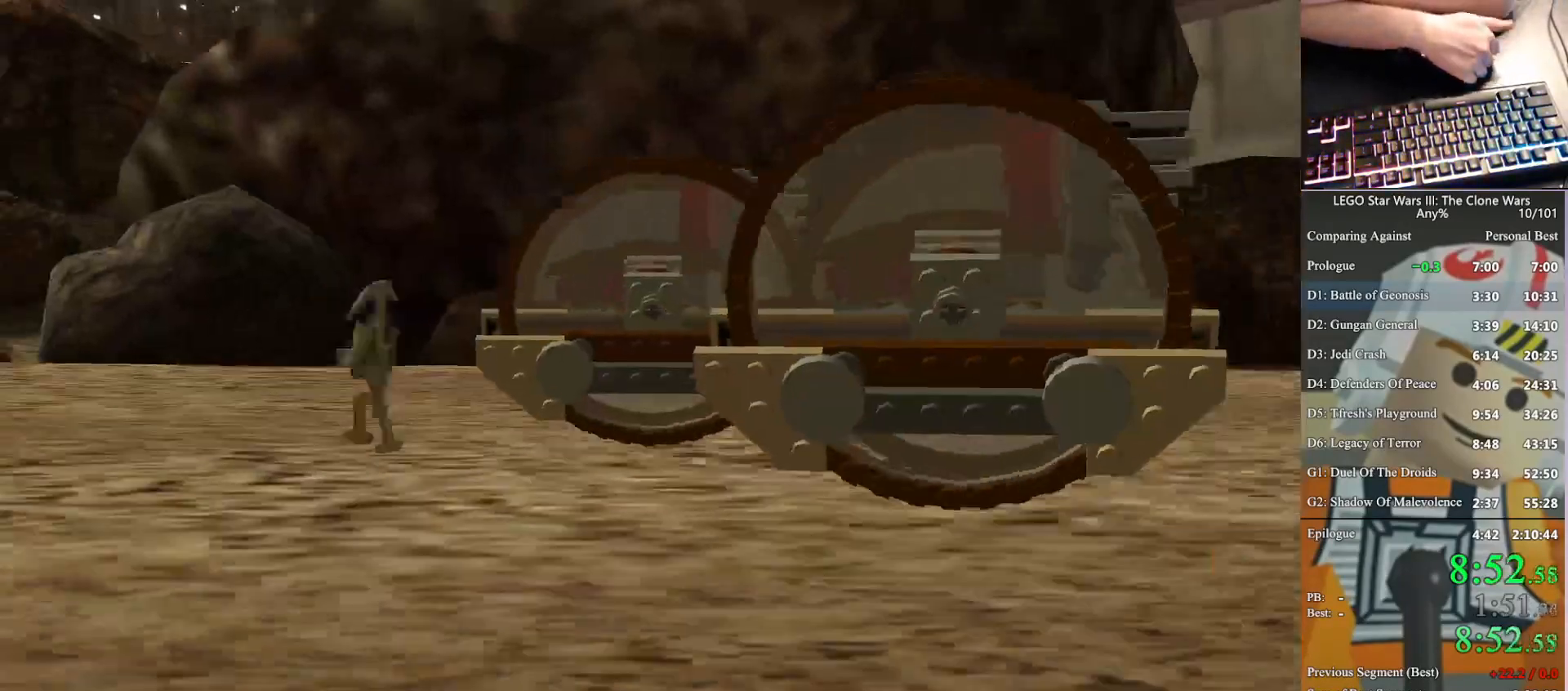
{"buttons": [], "left_stick": "center", "right_stick": "center", "button_events": []}
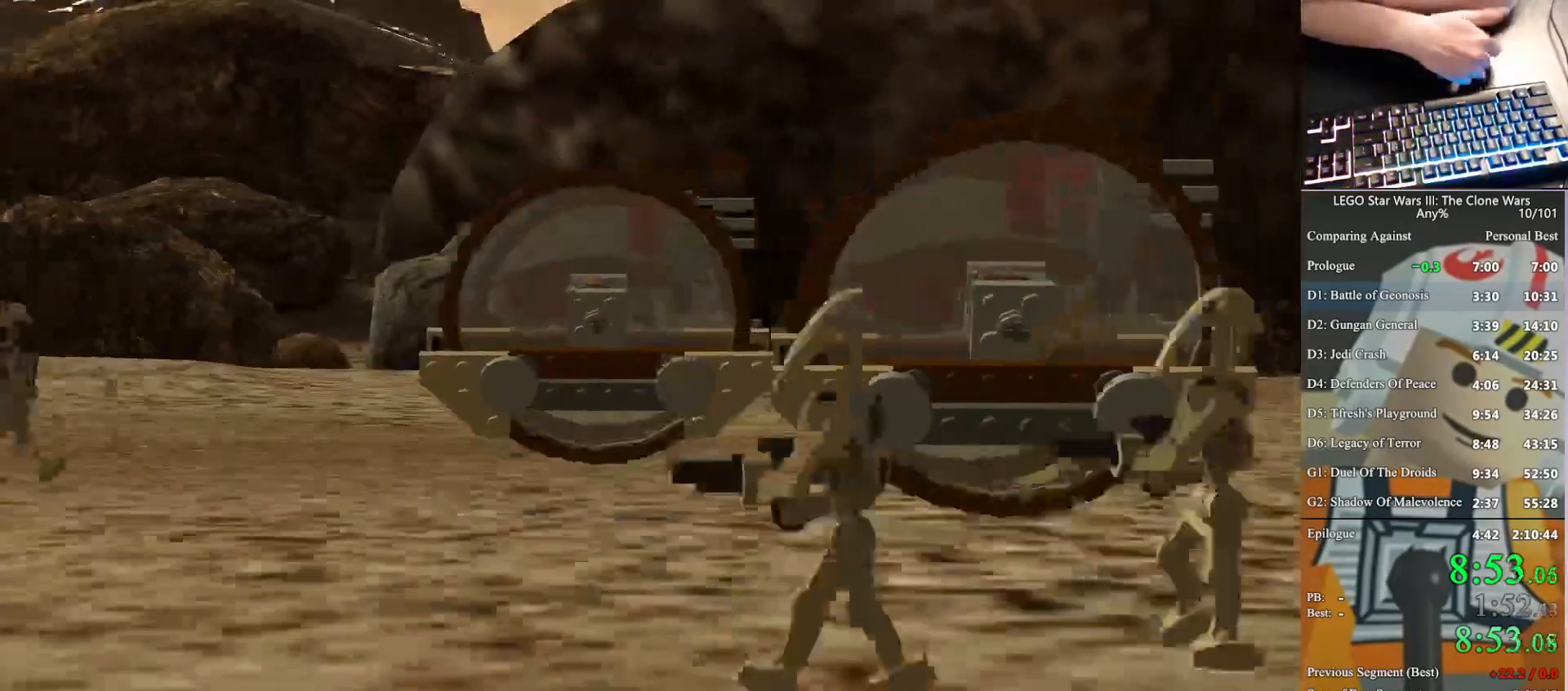
{"buttons": [], "left_stick": "center", "right_stick": "center", "button_events": []}
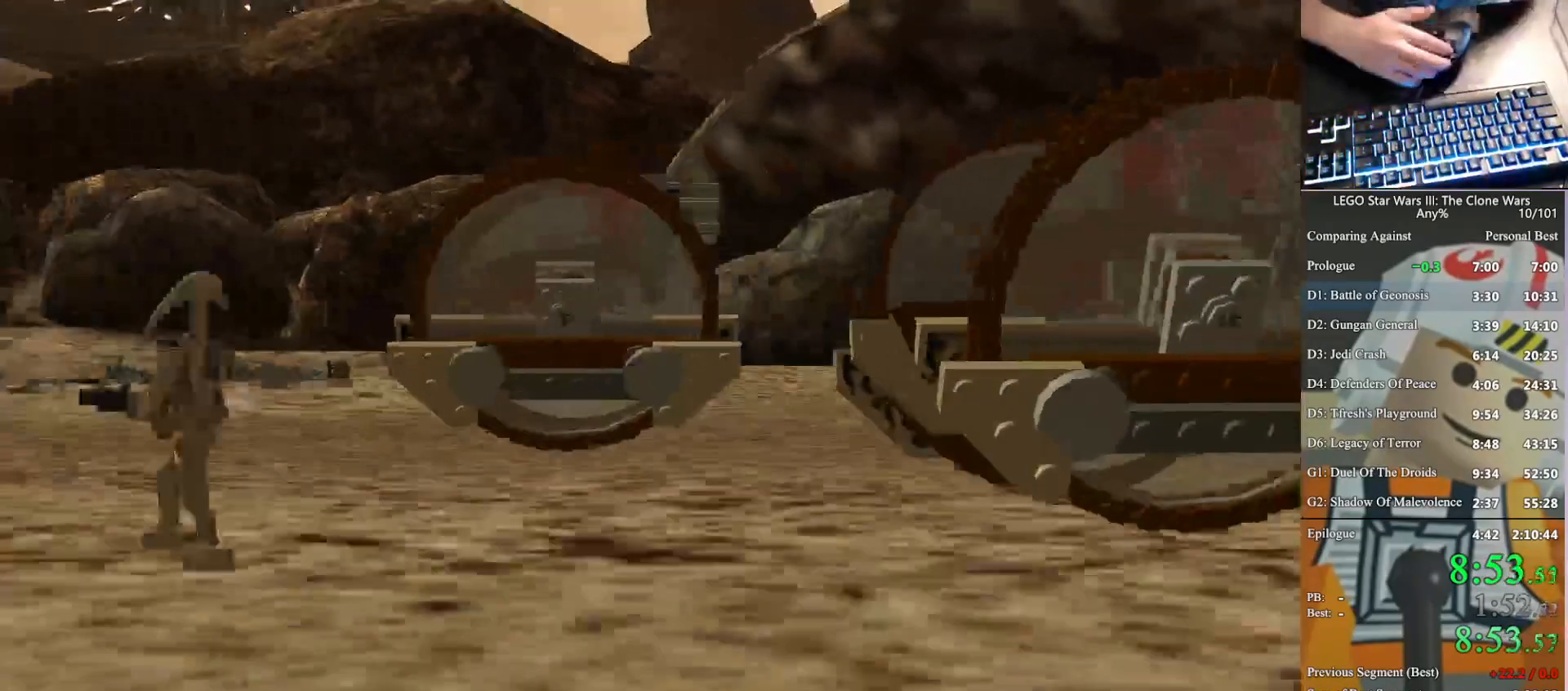
{"buttons": [], "left_stick": "center", "right_stick": "center", "button_events": []}
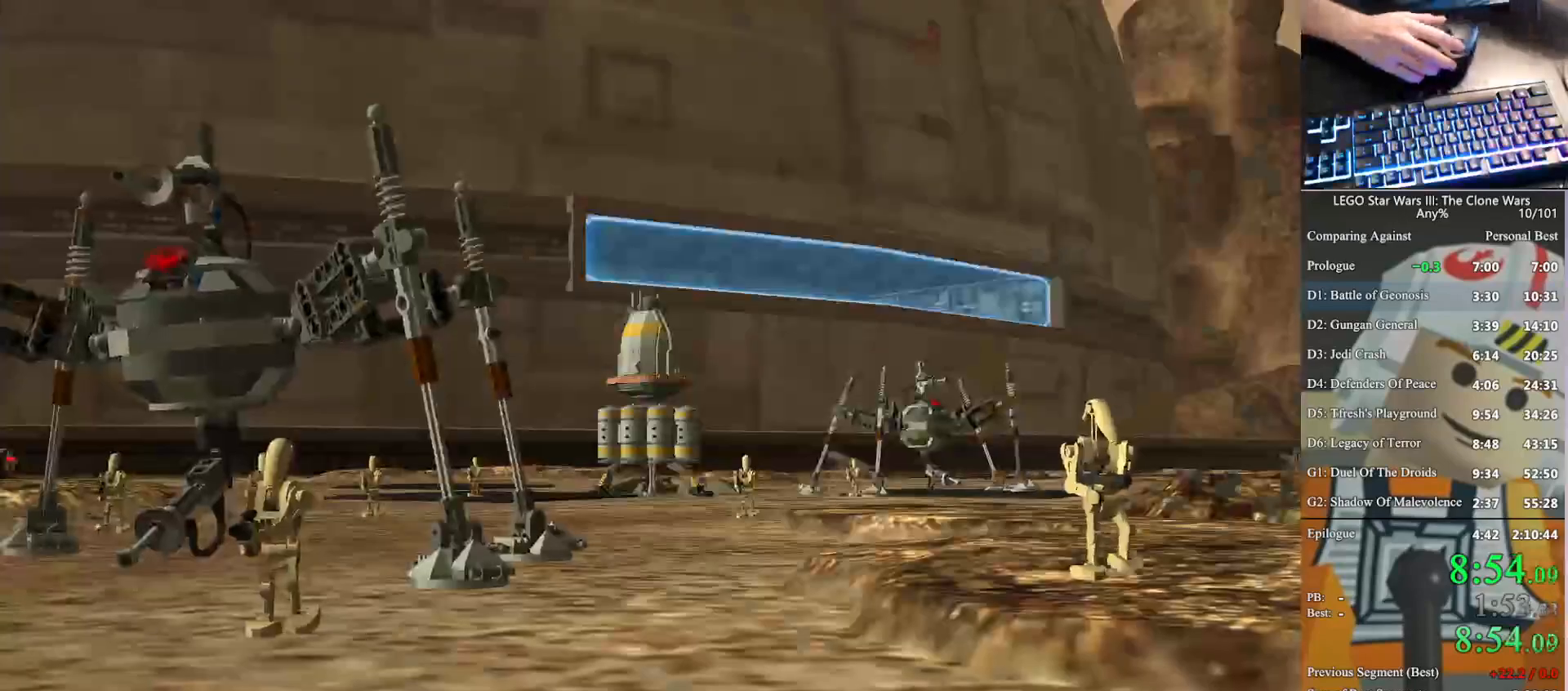
{"buttons": [], "left_stick": "center", "right_stick": "center", "button_events": []}
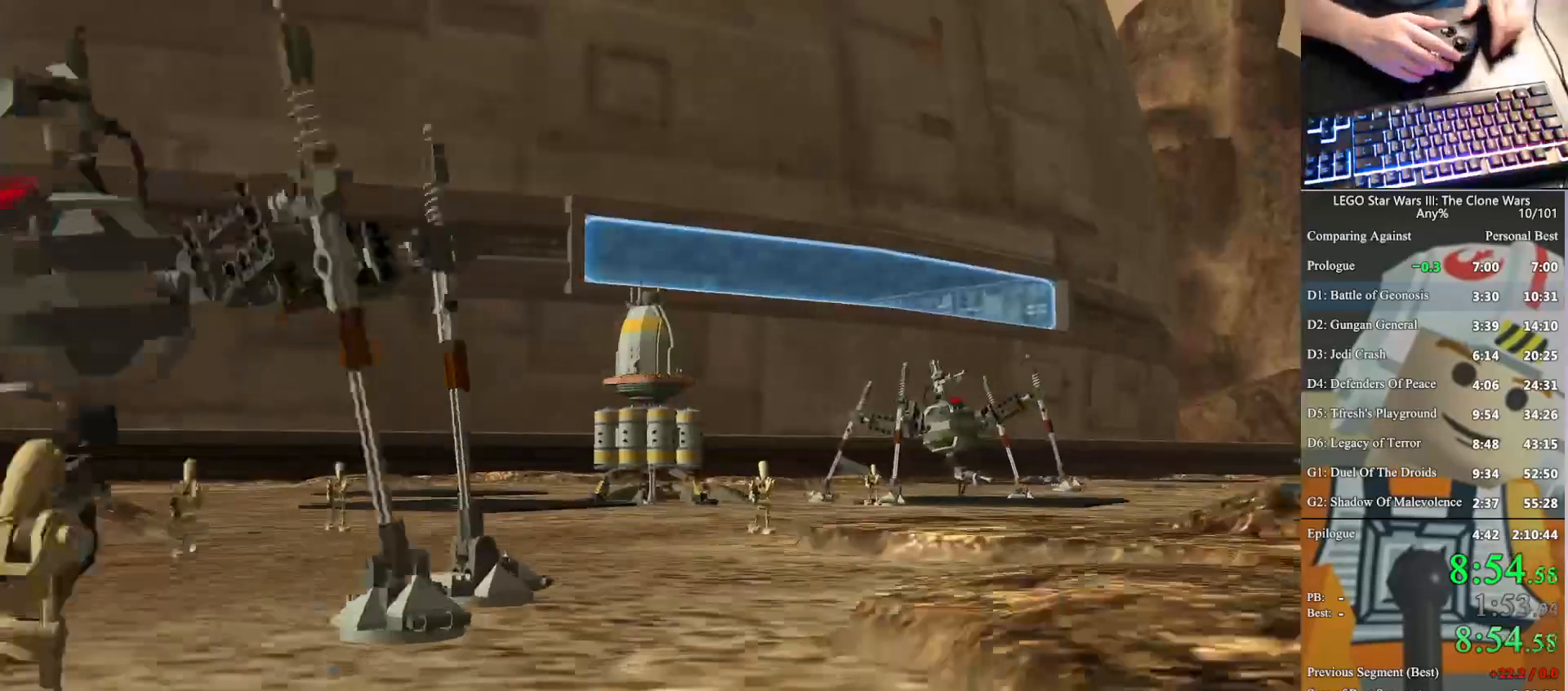
{"buttons": [], "left_stick": "center", "right_stick": "center", "button_events": []}
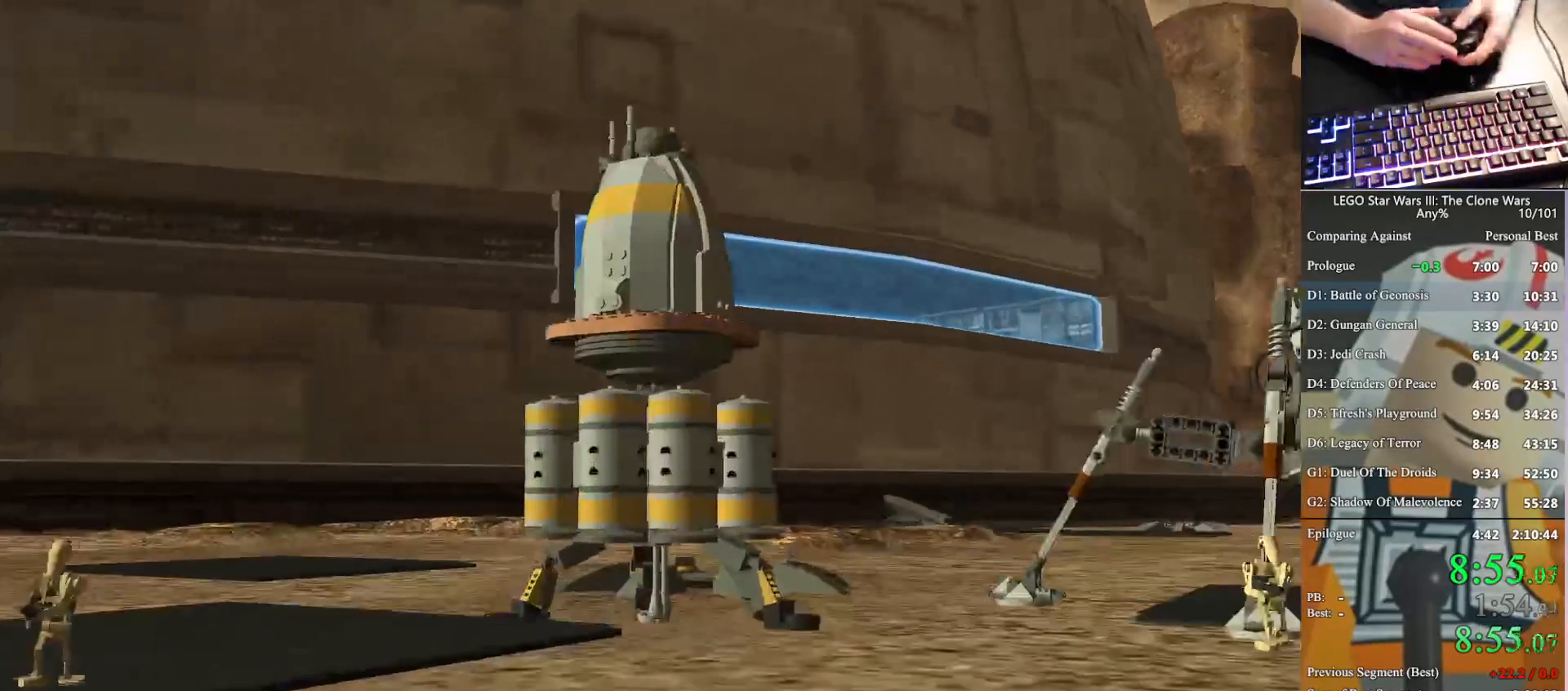
{"buttons": [], "left_stick": "center", "right_stick": "center", "button_events": []}
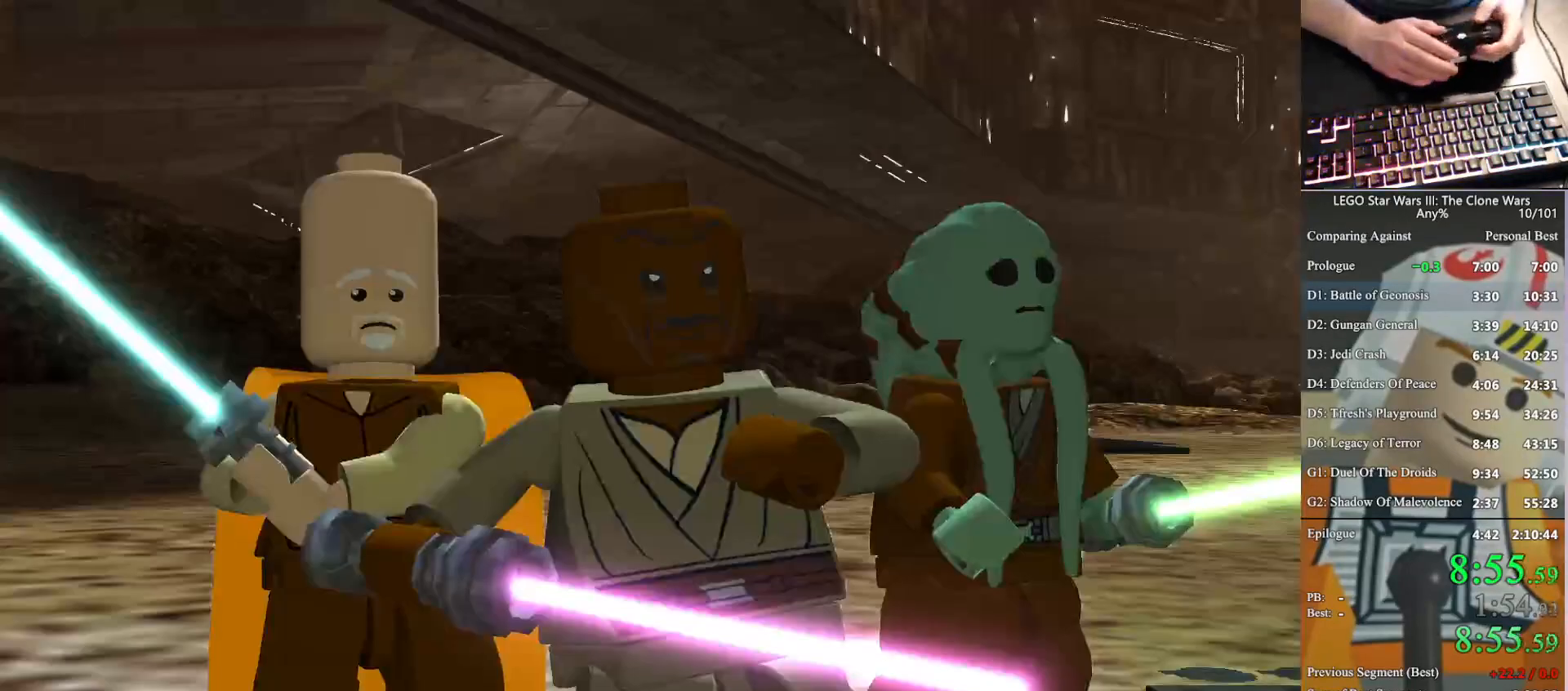
{"buttons": [], "left_stick": "center", "right_stick": "center", "button_events": []}
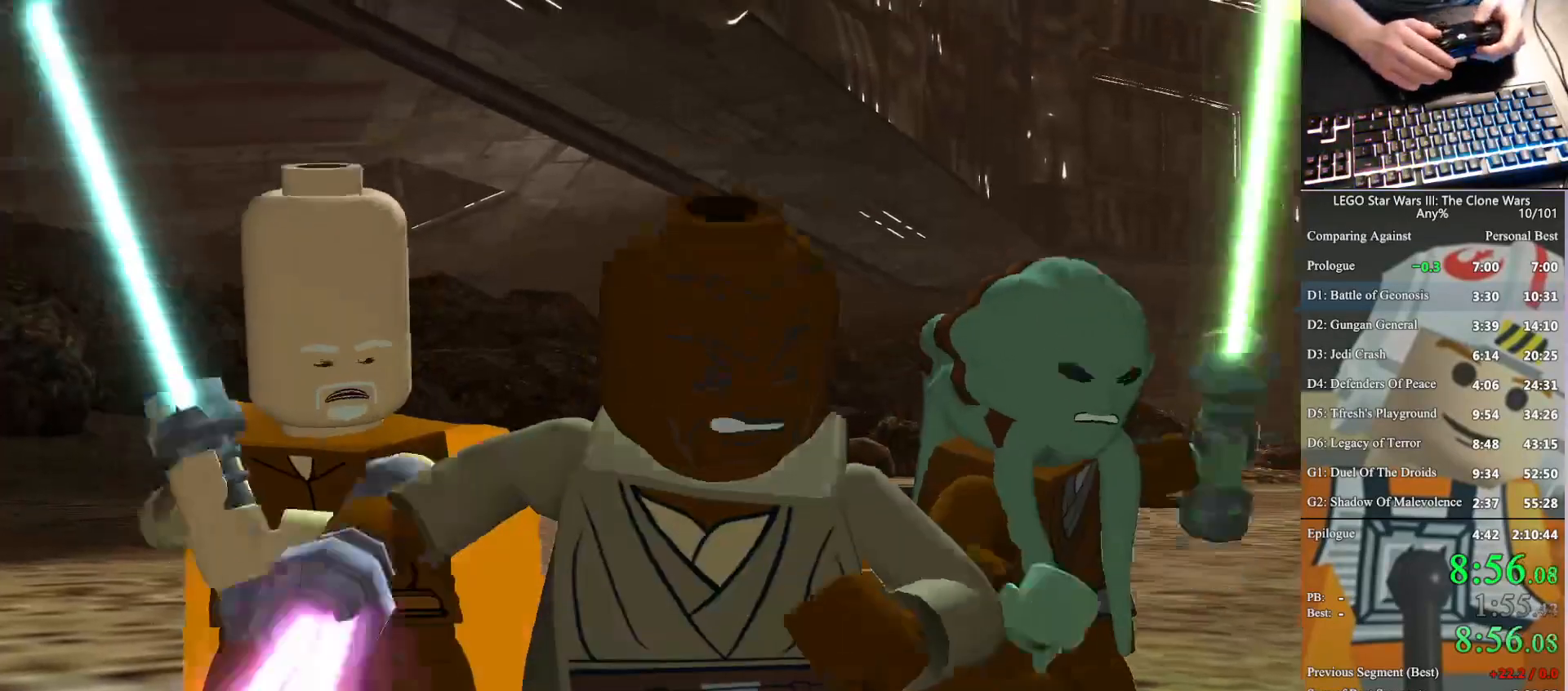
{"buttons": [], "left_stick": "center", "right_stick": "center", "button_events": []}
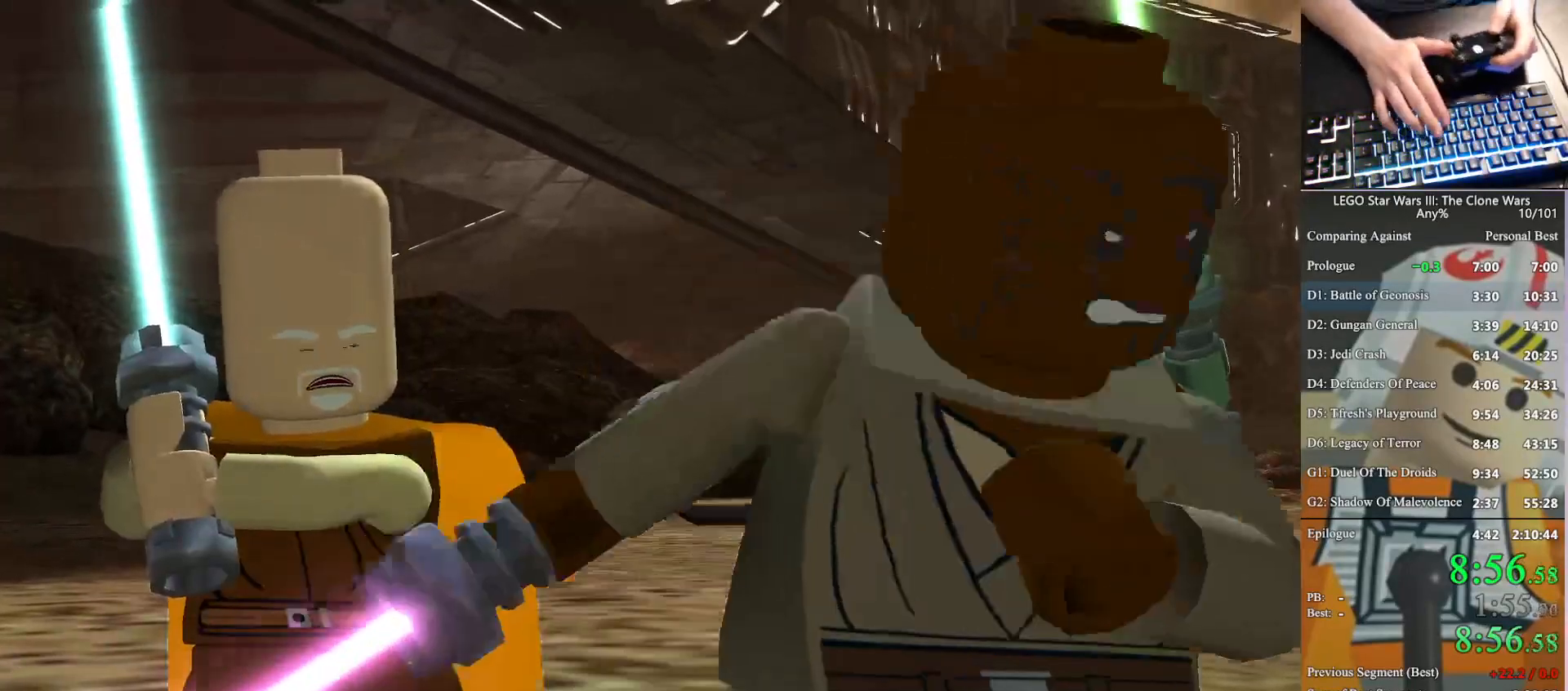
{"buttons": [], "left_stick": "center", "right_stick": "center", "button_events": []}
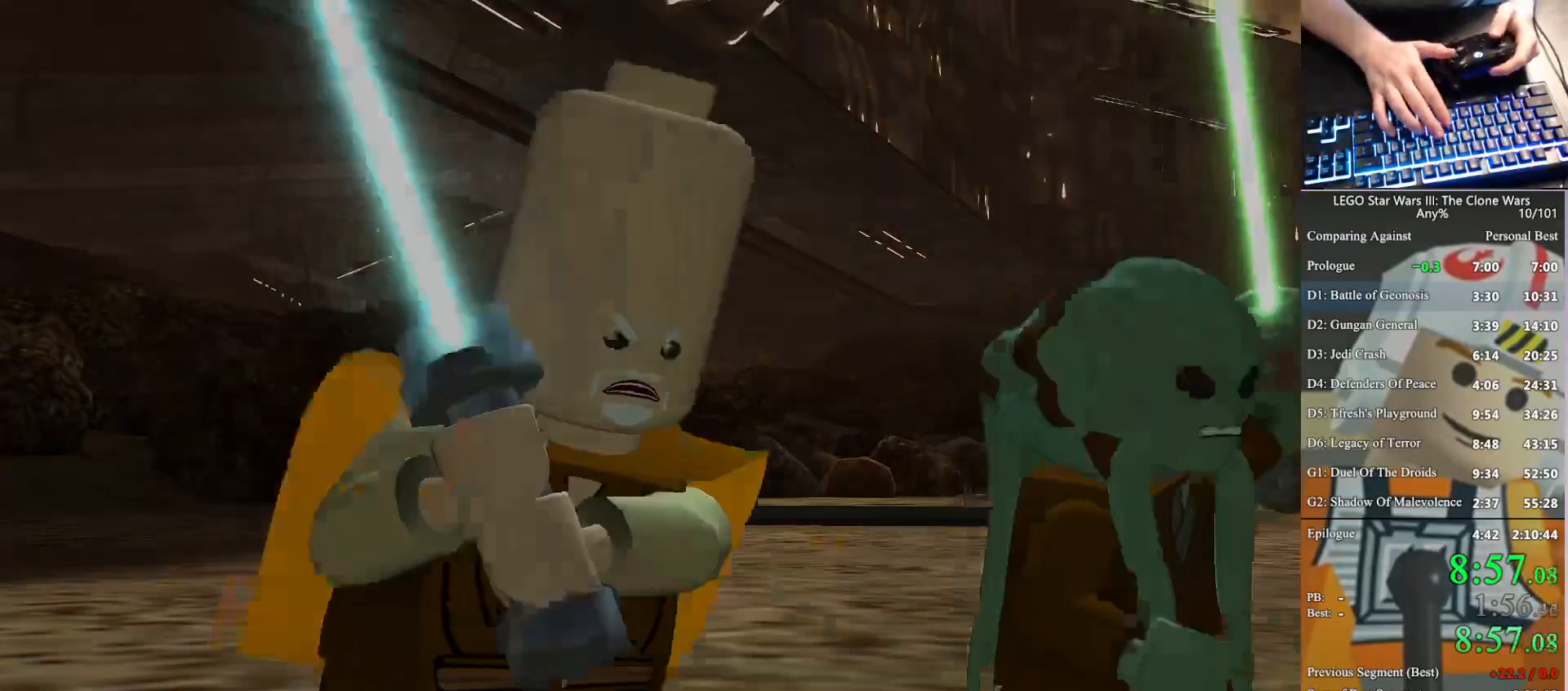
{"buttons": [], "left_stick": "up-right", "right_stick": "center", "button_events": []}
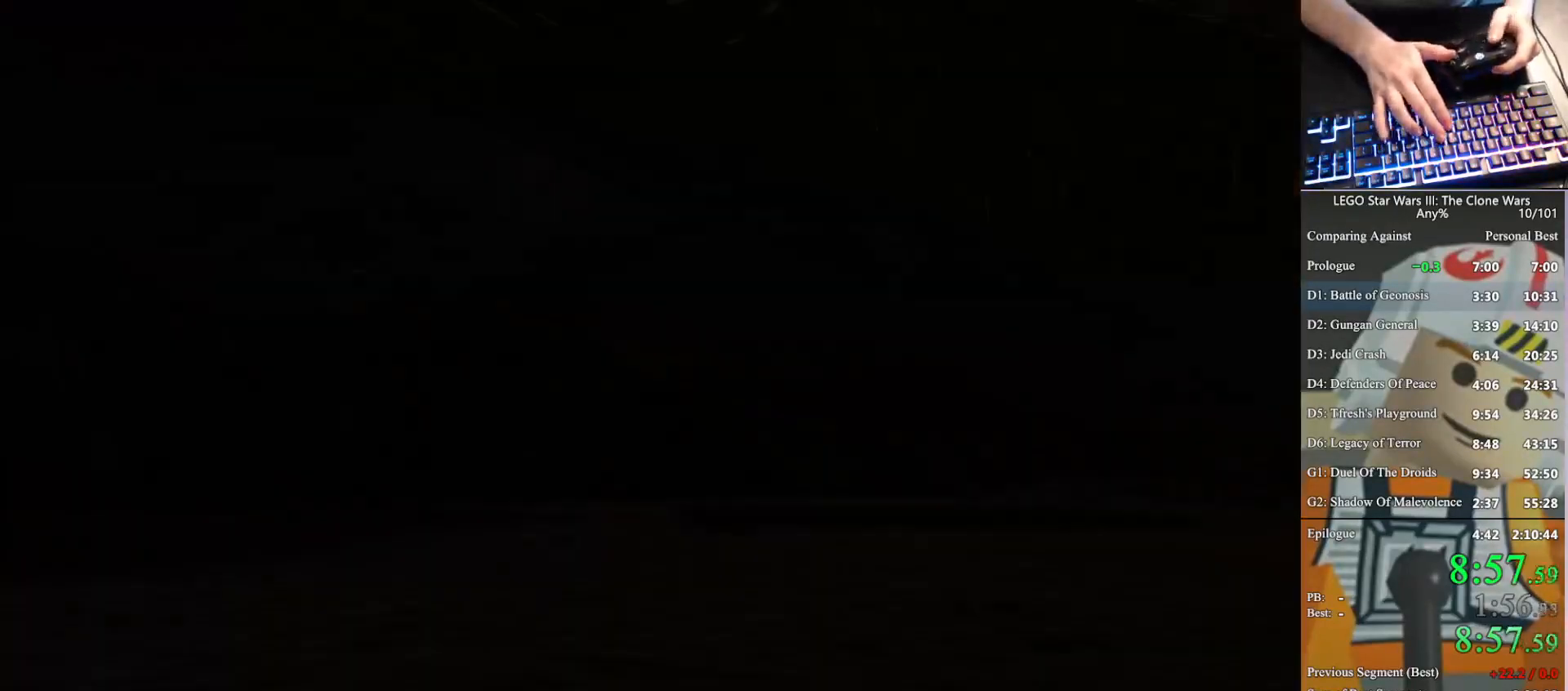
{"buttons": [], "left_stick": "up-right", "right_stick": "center", "button_events": []}
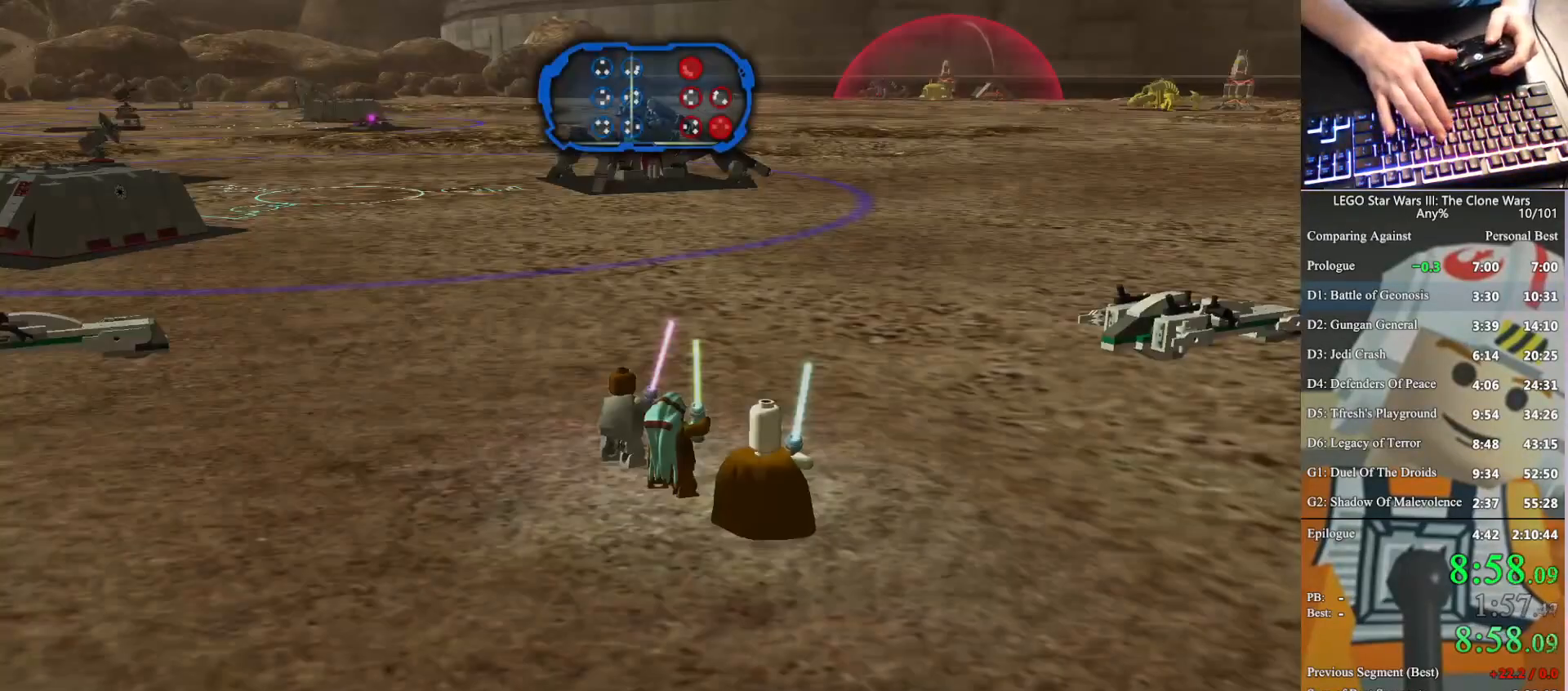
{"buttons": [], "left_stick": "up-right", "right_stick": "center", "button_events": []}
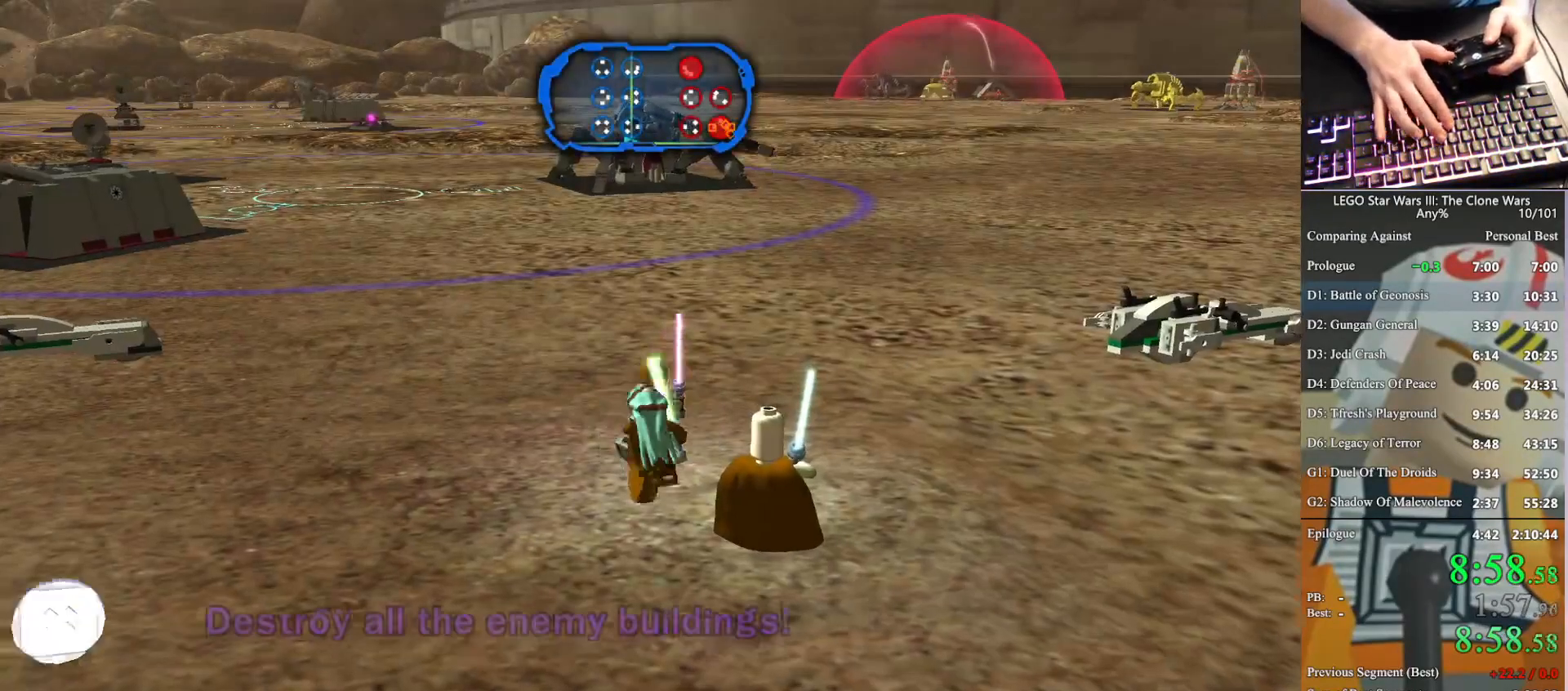
{"buttons": [], "left_stick": "up-right", "right_stick": "center", "button_events": []}
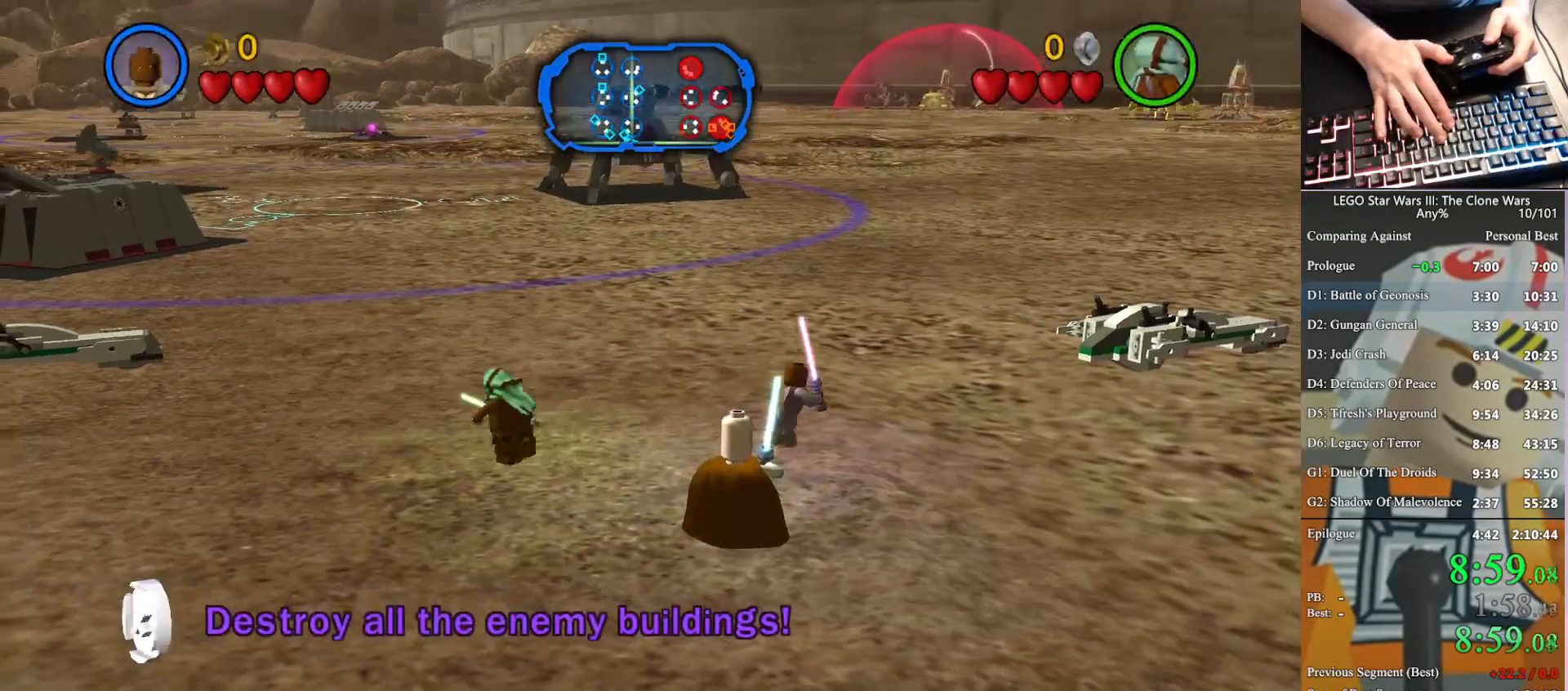
{"buttons": [], "left_stick": "up-right", "right_stick": "center", "button_events": []}
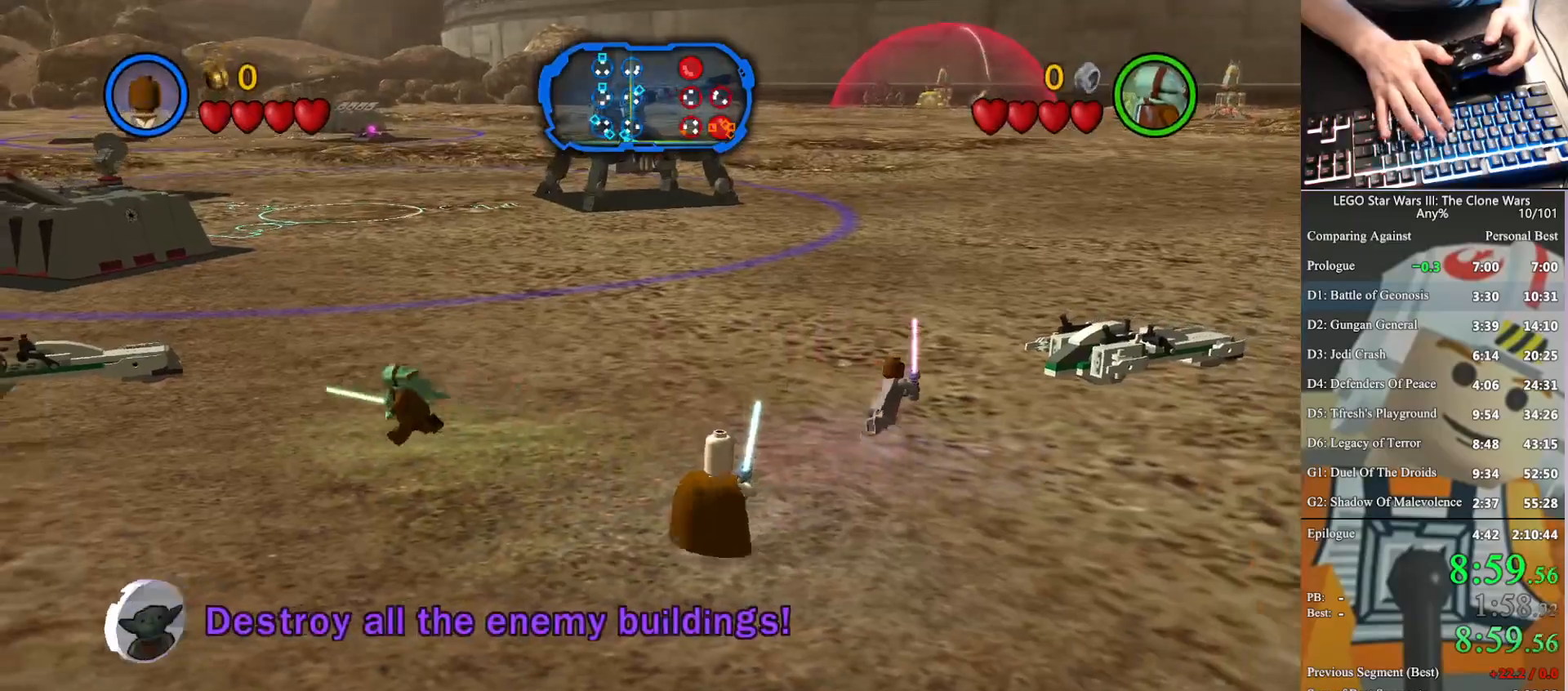
{"buttons": [], "left_stick": "up-right", "right_stick": "center", "button_events": []}
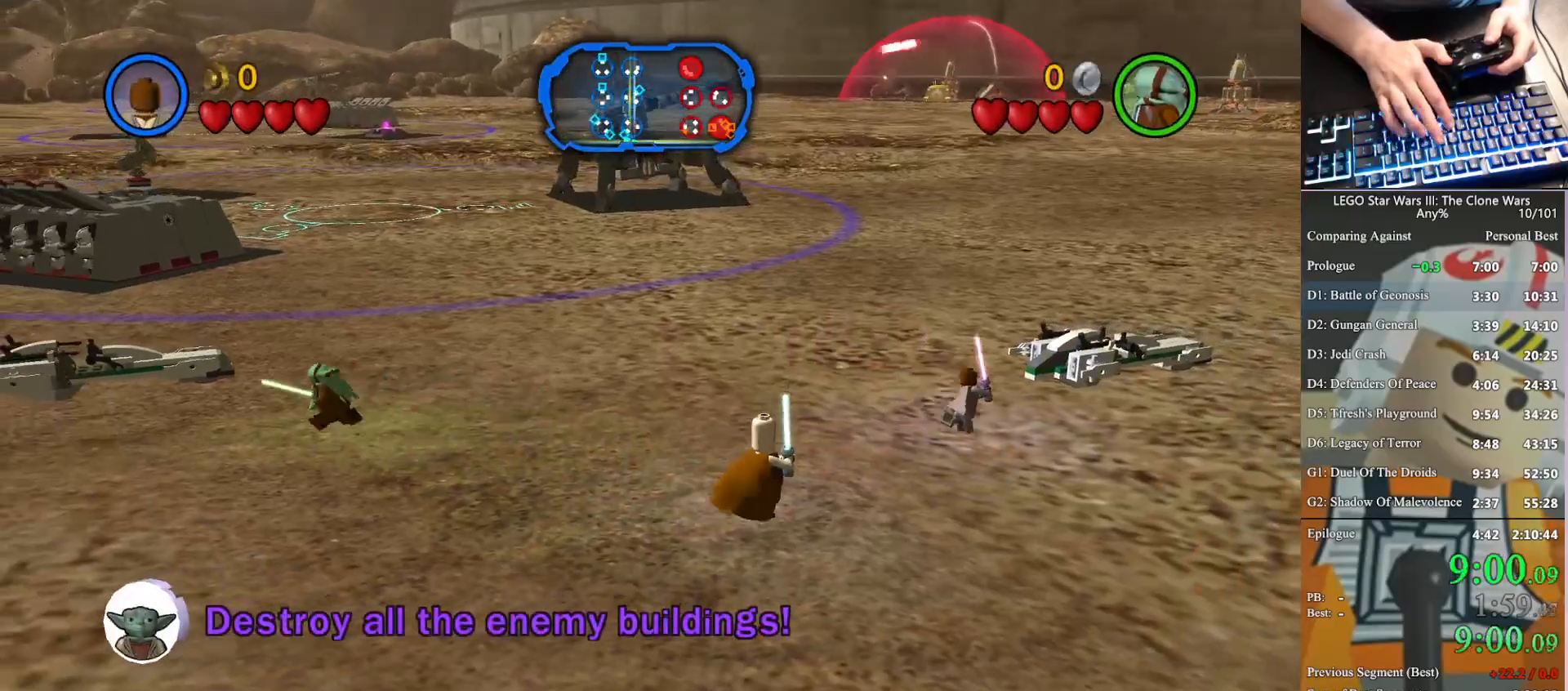
{"buttons": [], "left_stick": "up-right", "right_stick": "center", "button_events": [[133, "Y", "down"], [267, "Y", "up"], [367, "Y", "down"], [467, "Y", "up"]]}
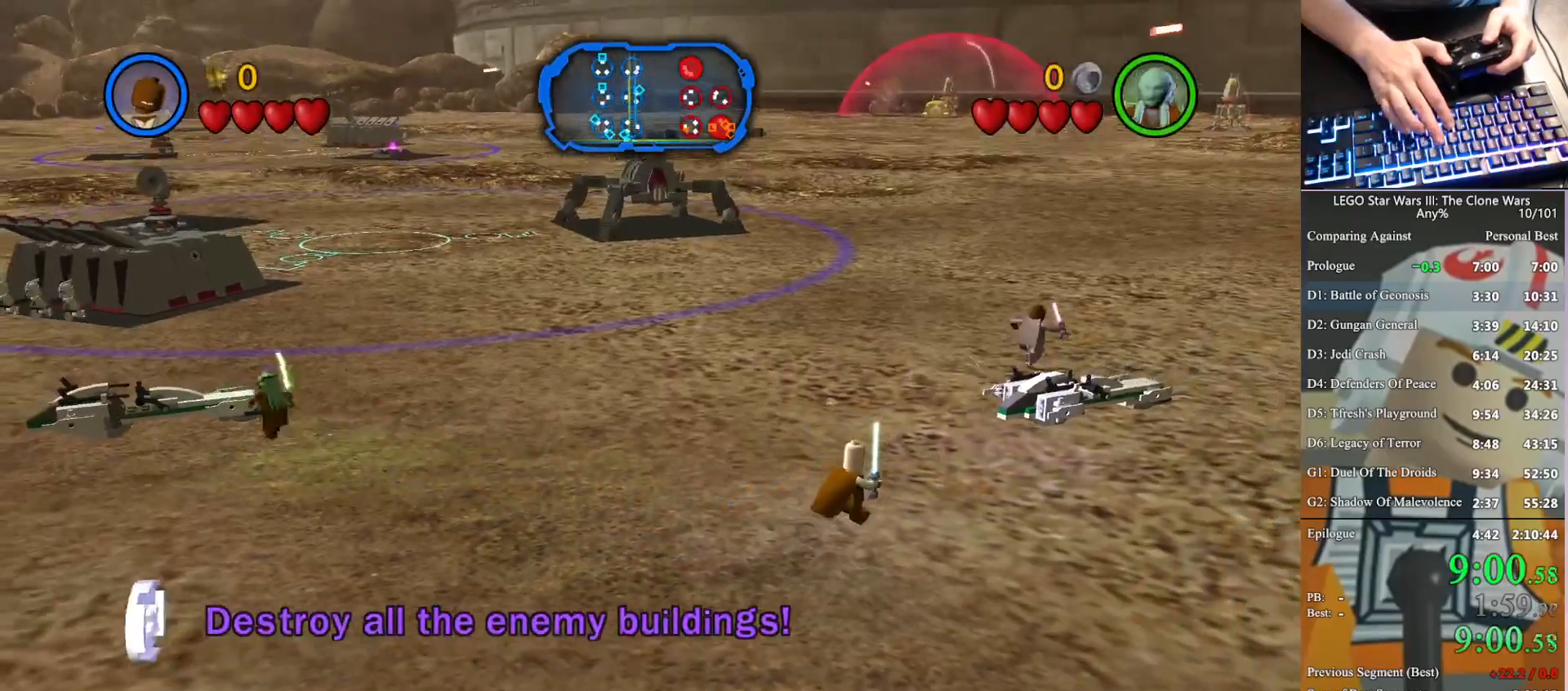
{"buttons": ["A"], "left_stick": "up-right", "right_stick": "center", "button_events": [[33, "Y", "down"], [167, "Y", "up"], [433, "A", "down"]]}
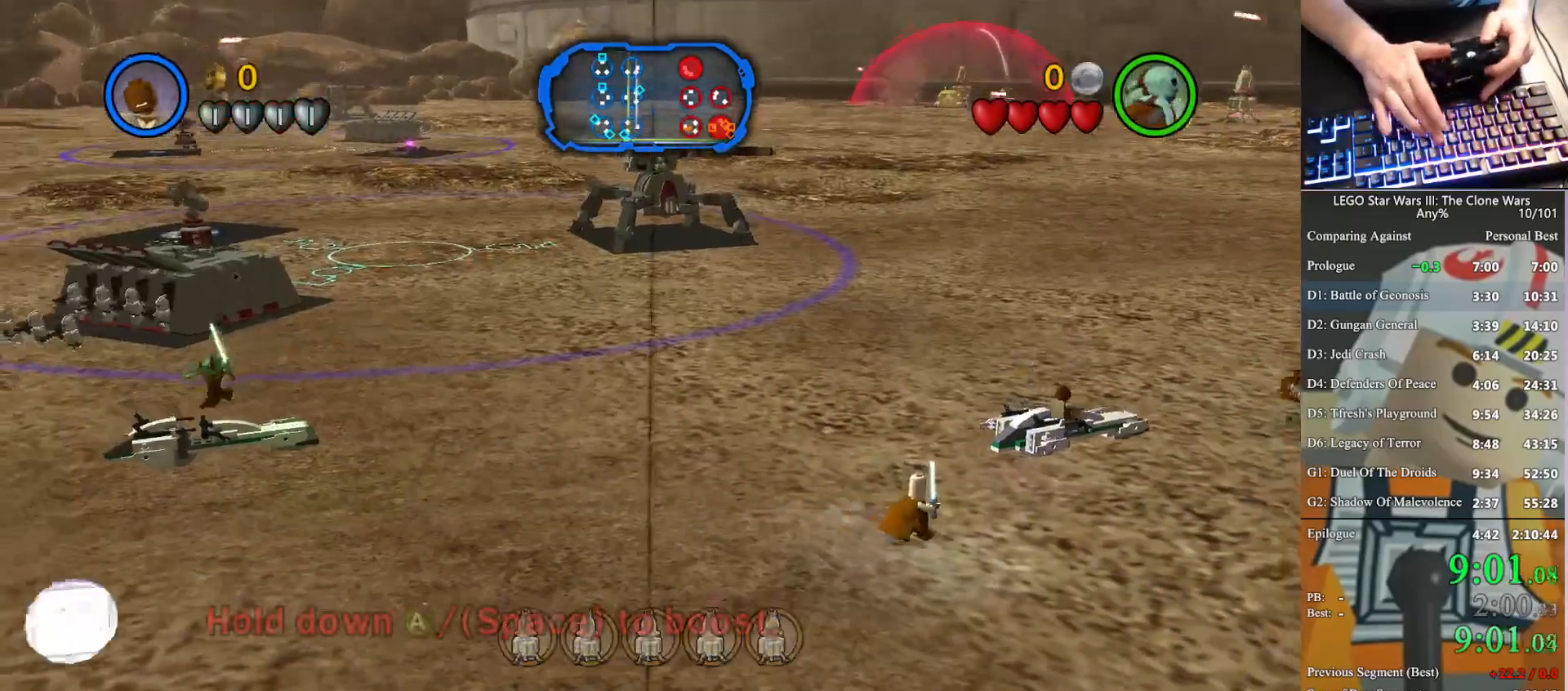
{"buttons": ["A"], "left_stick": "up-right", "right_stick": "center", "button_events": []}
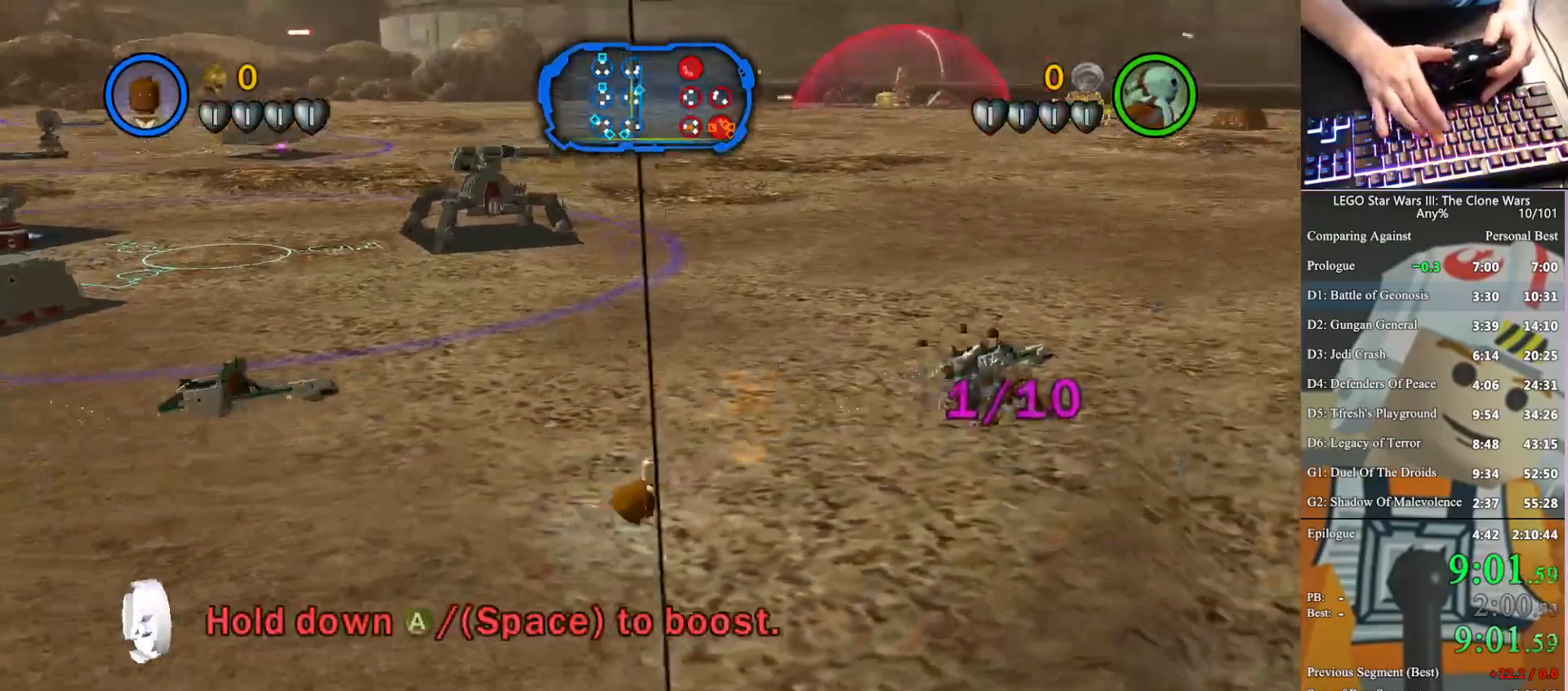
{"buttons": ["A"], "left_stick": "up-right", "right_stick": "center", "button_events": []}
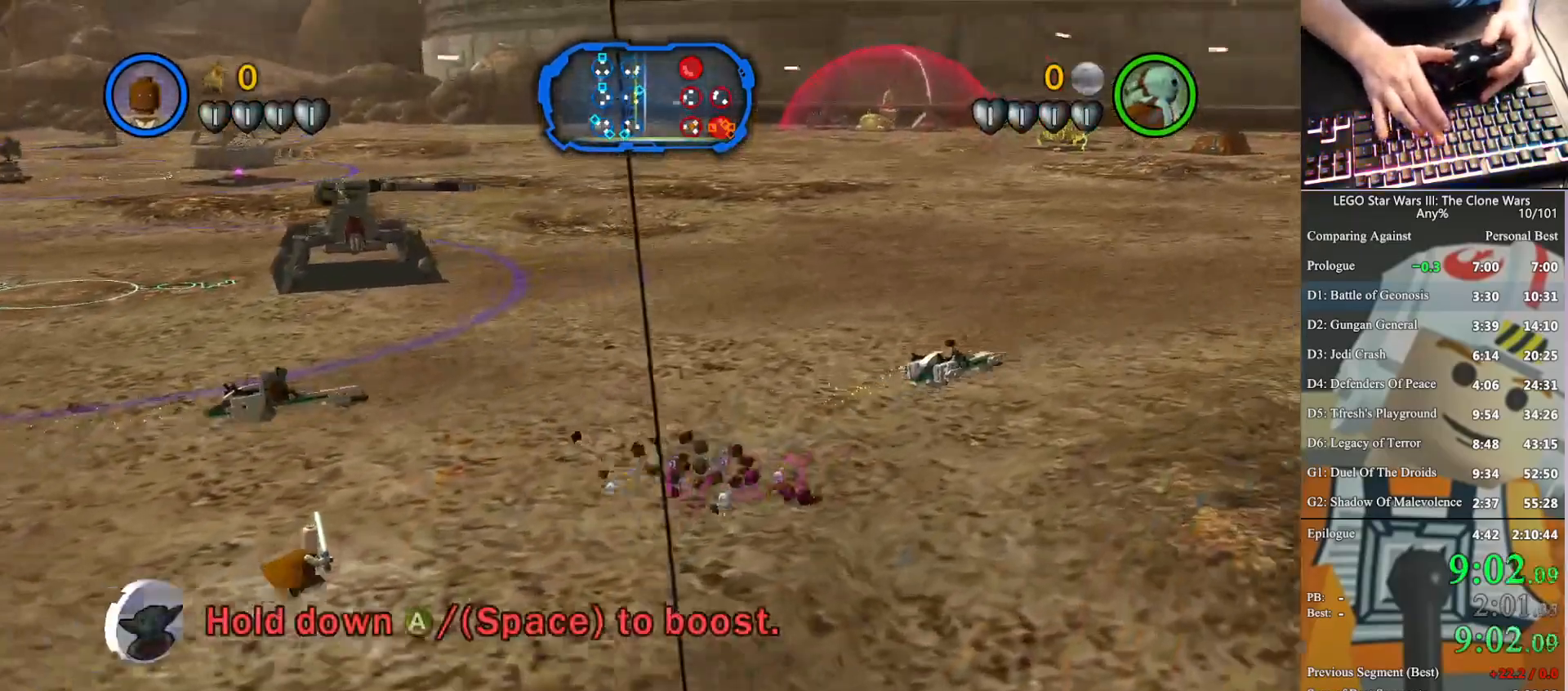
{"buttons": ["A"], "left_stick": "up-right", "right_stick": "center", "button_events": []}